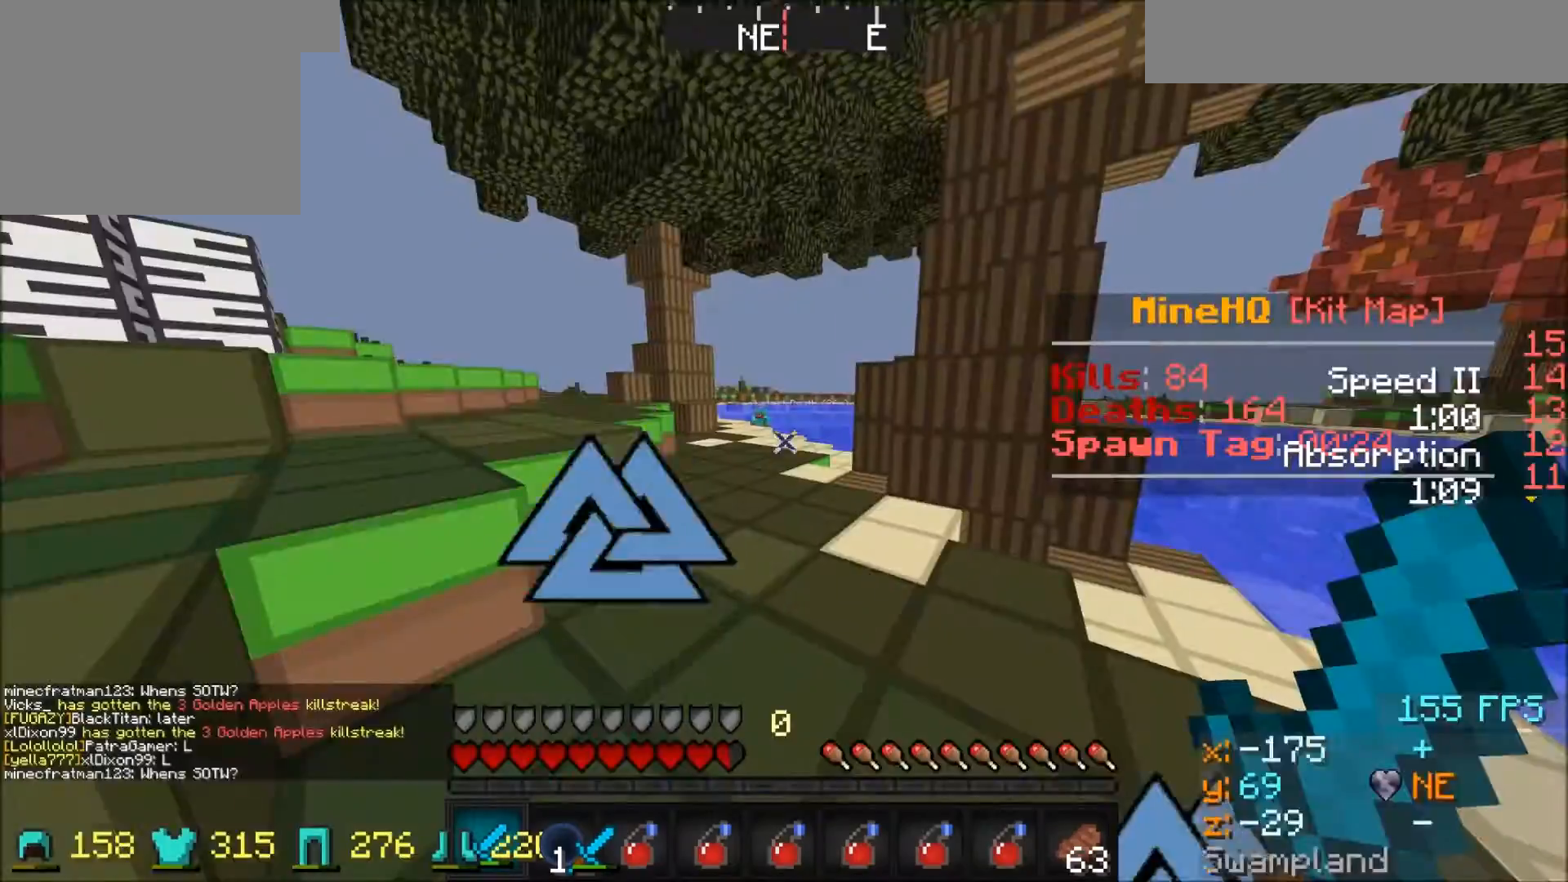
Gameplay with keyboard; each line is a JSON object with the keys held at the frame after it. "events" lists presses ("down") and releases ("up") of "a", "d", "s" and "w" between this image and that frame as [ms after this image, input, new state], when the widget could be followed in between. No other keys are recorded. Mouse input is not recorded.
{"keys": ["a", "w"], "events": [[33, "w", "down"], [500, "a", "down"]]}
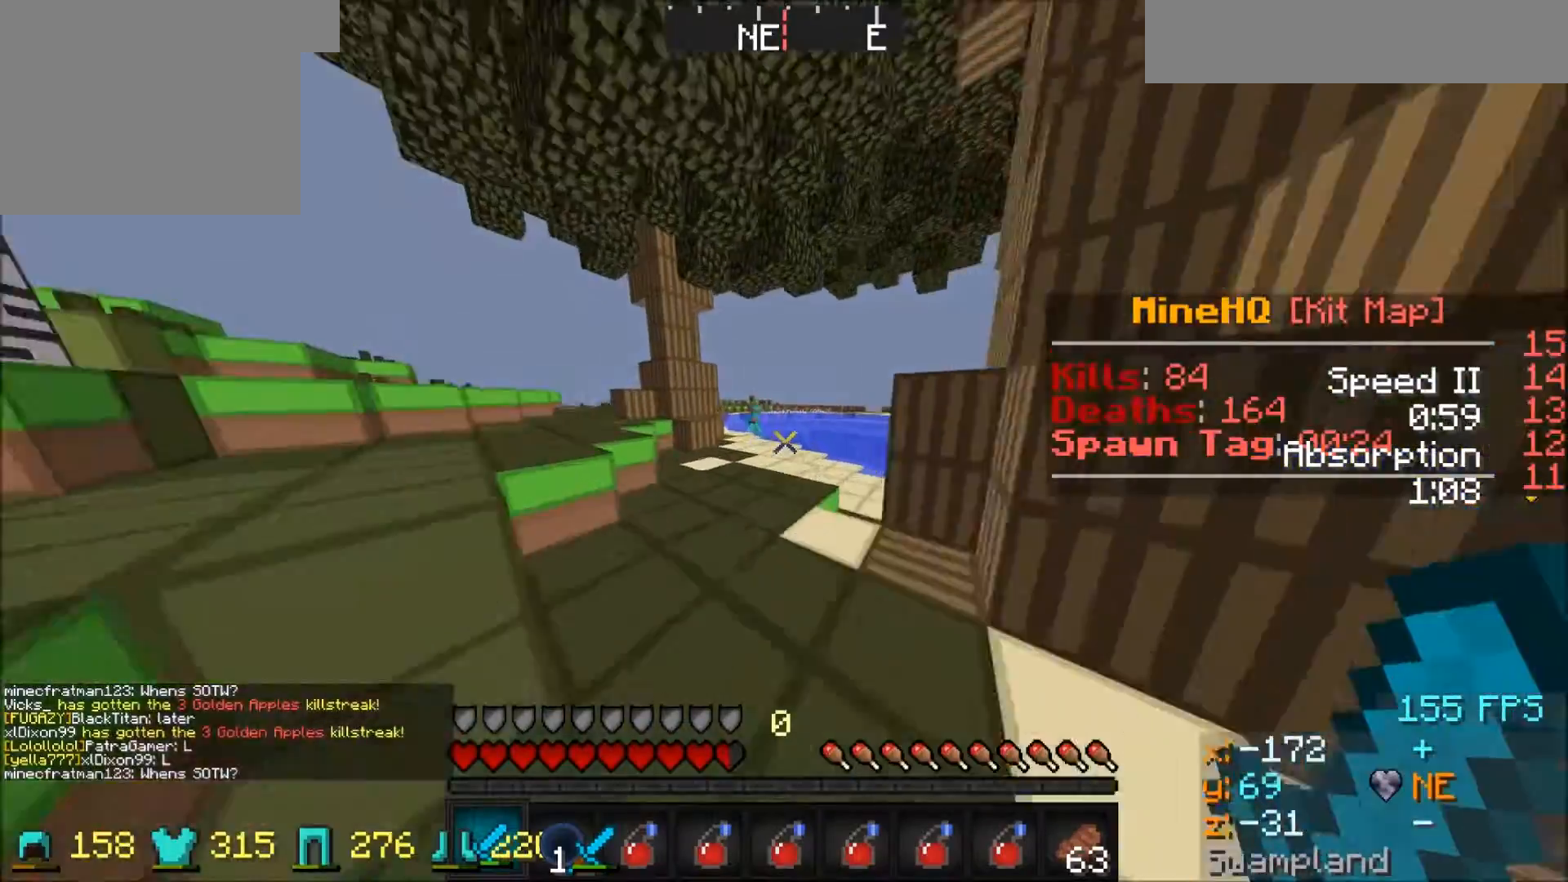
{"keys": ["a", "w"], "events": [[167, "a", "up"], [401, "a", "down"]]}
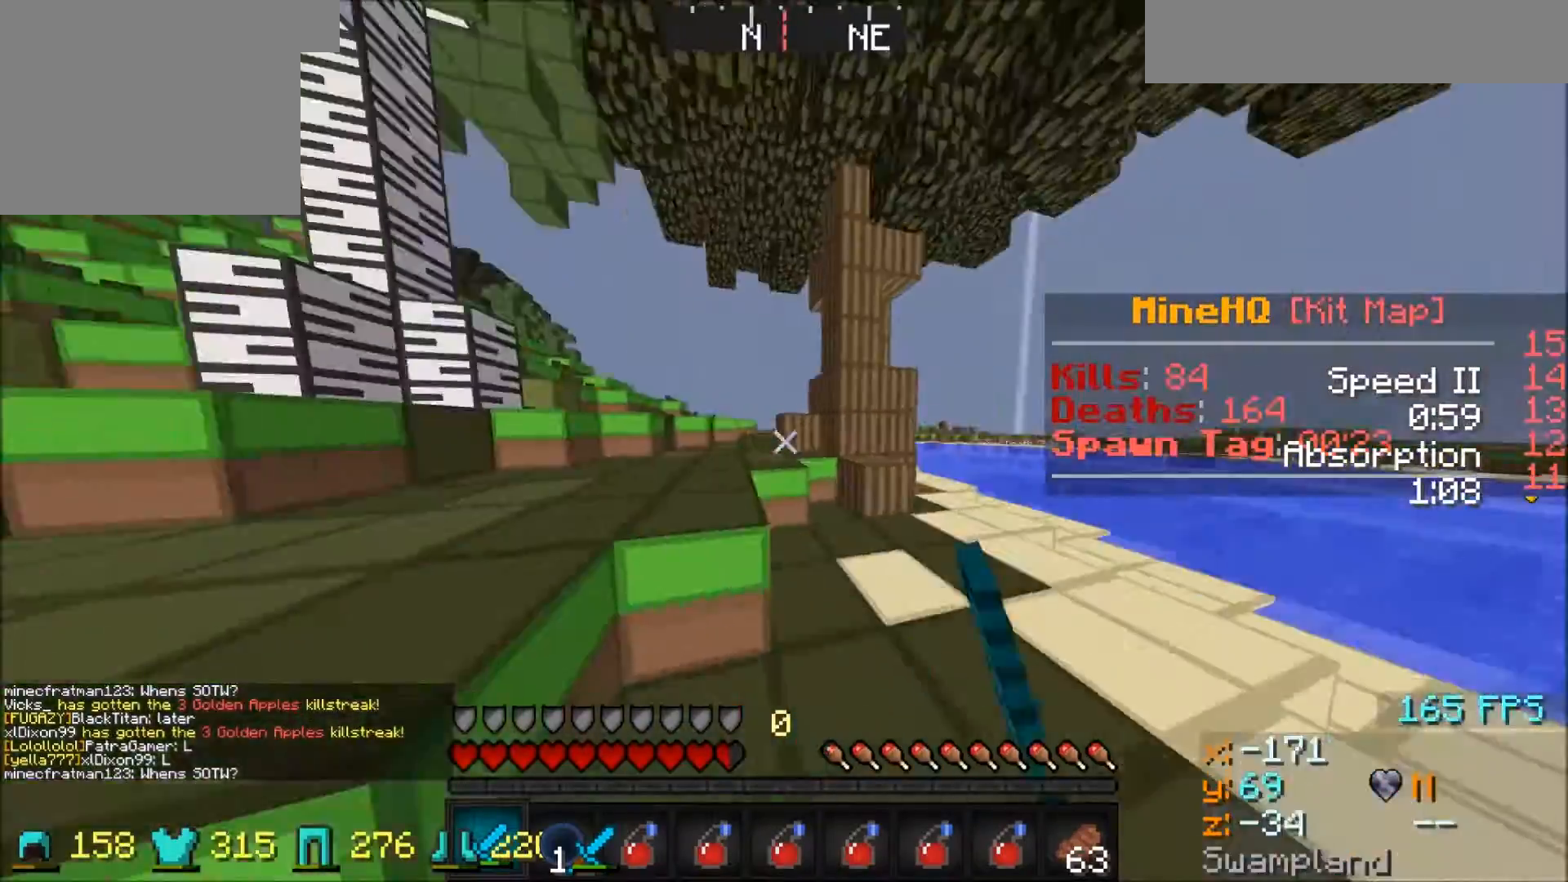
{"keys": ["a", "w"], "events": []}
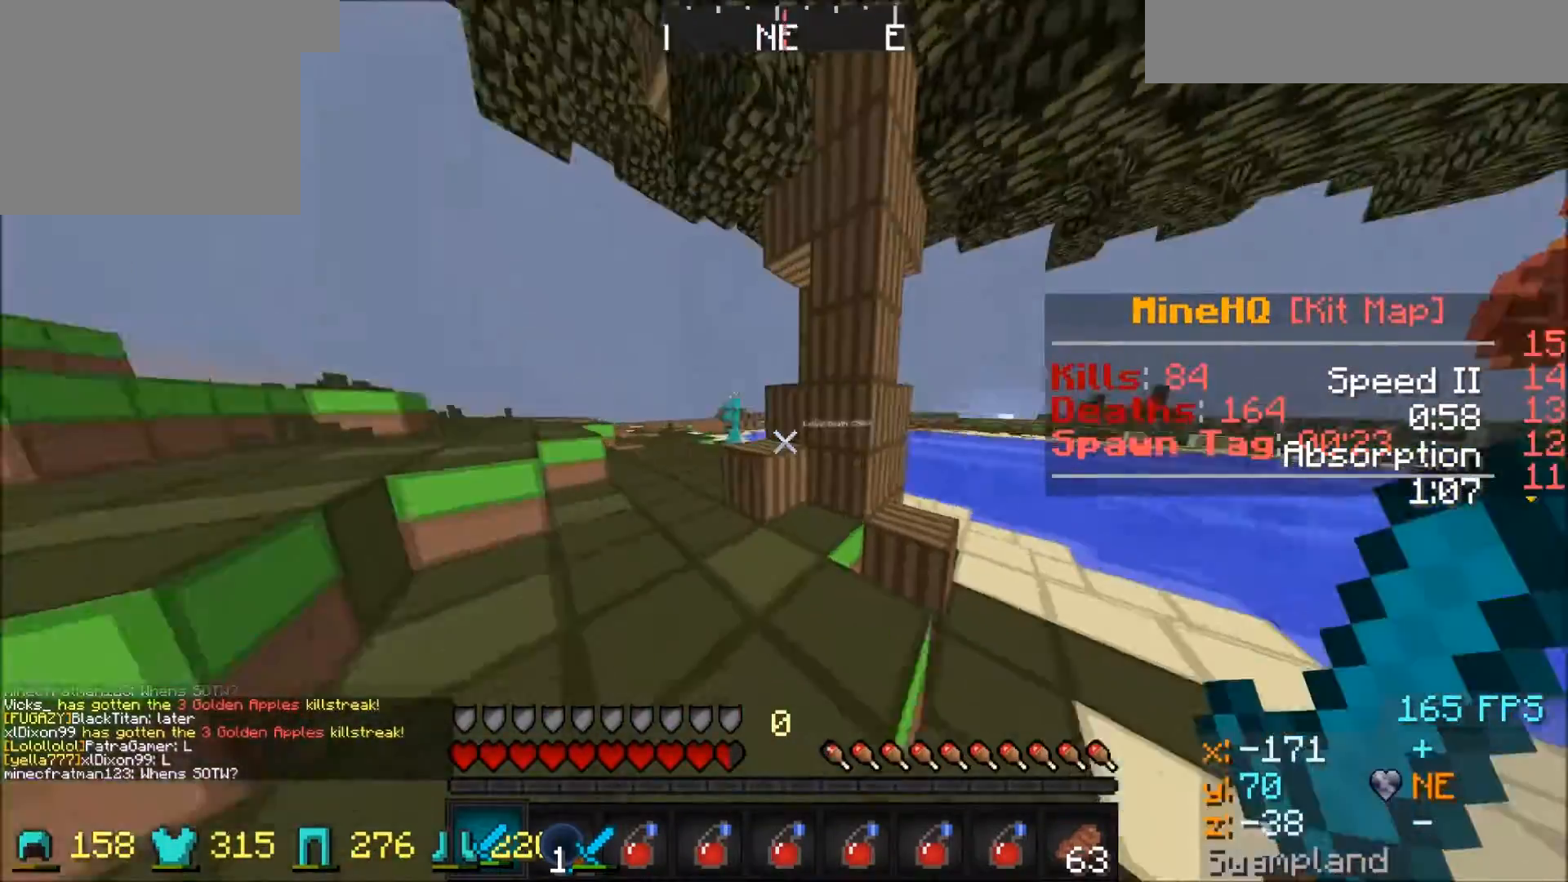
{"keys": ["d", "w"], "events": [[467, "a", "up"], [501, "d", "down"]]}
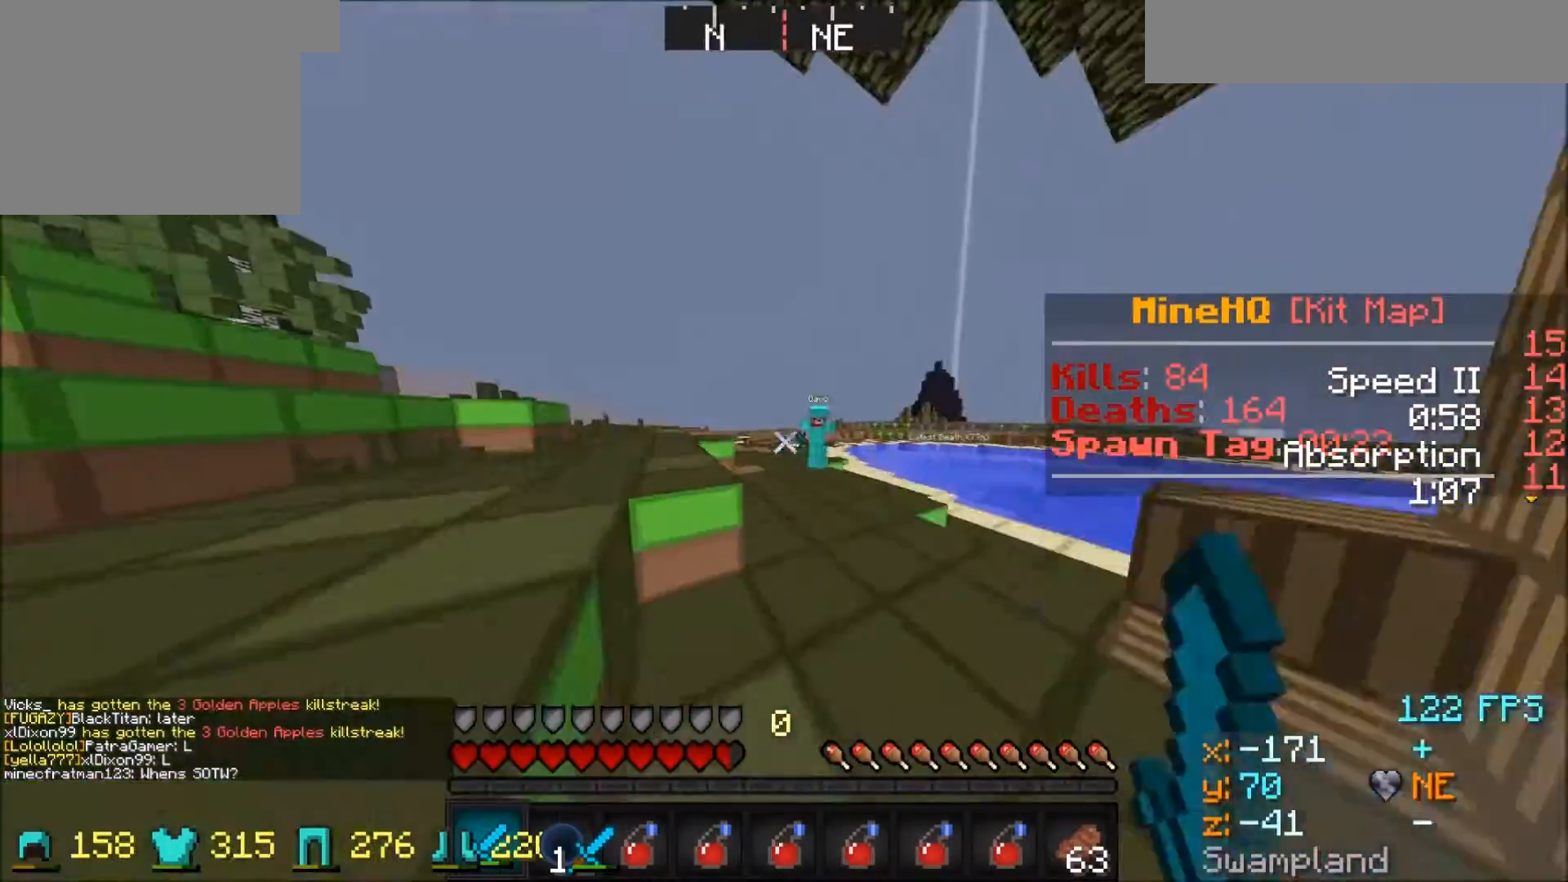
{"keys": ["a", "w"], "events": [[367, "a", "down"], [367, "d", "up"]]}
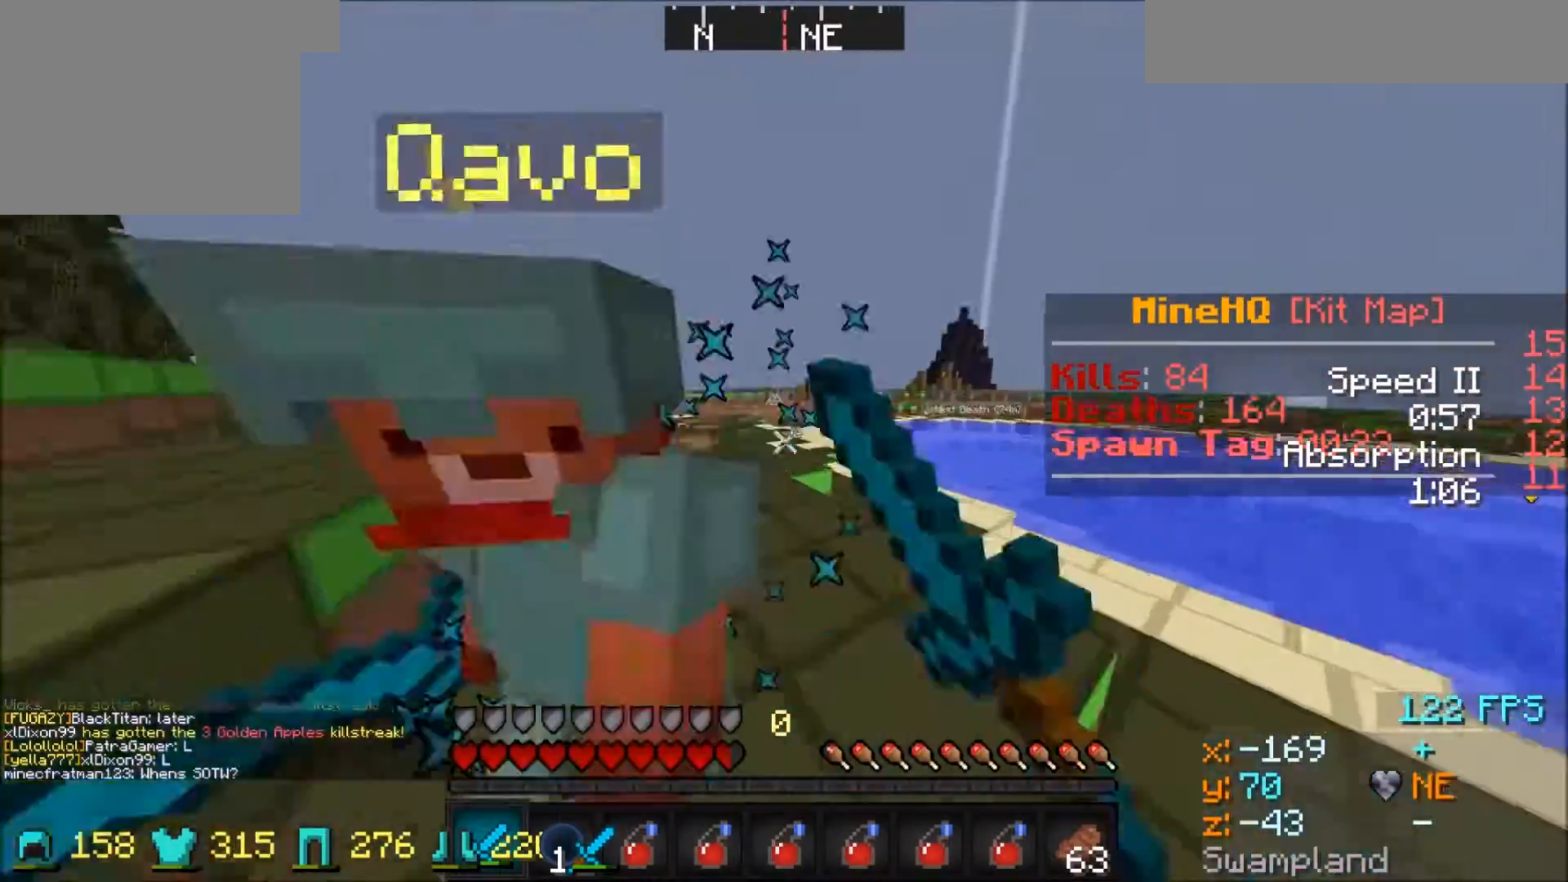
{"keys": ["a", "w"], "events": []}
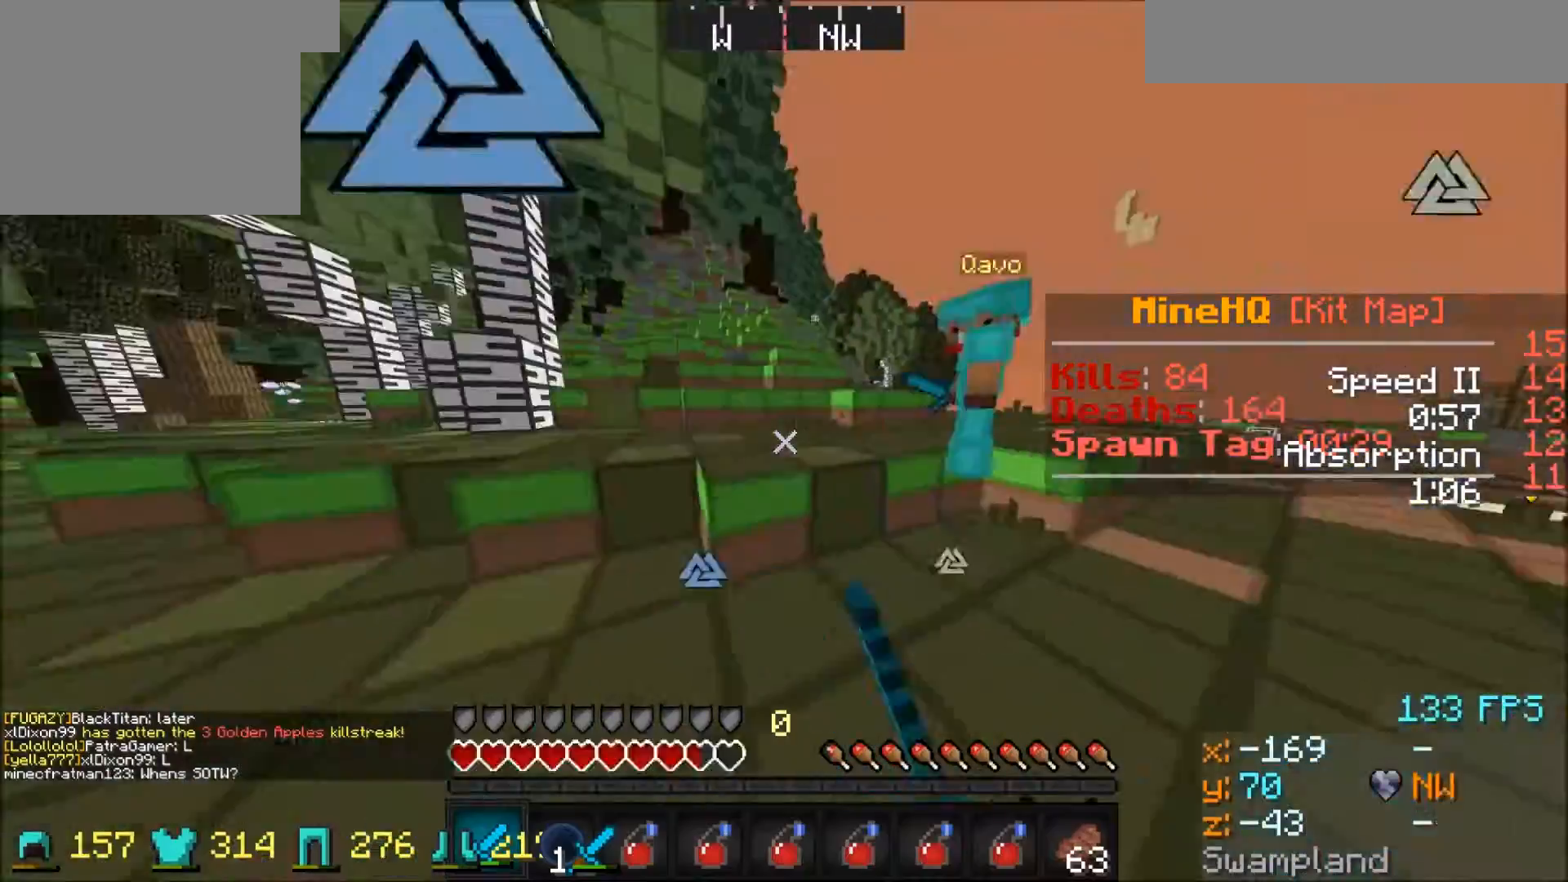
{"keys": ["w"], "events": [[467, "a", "up"]]}
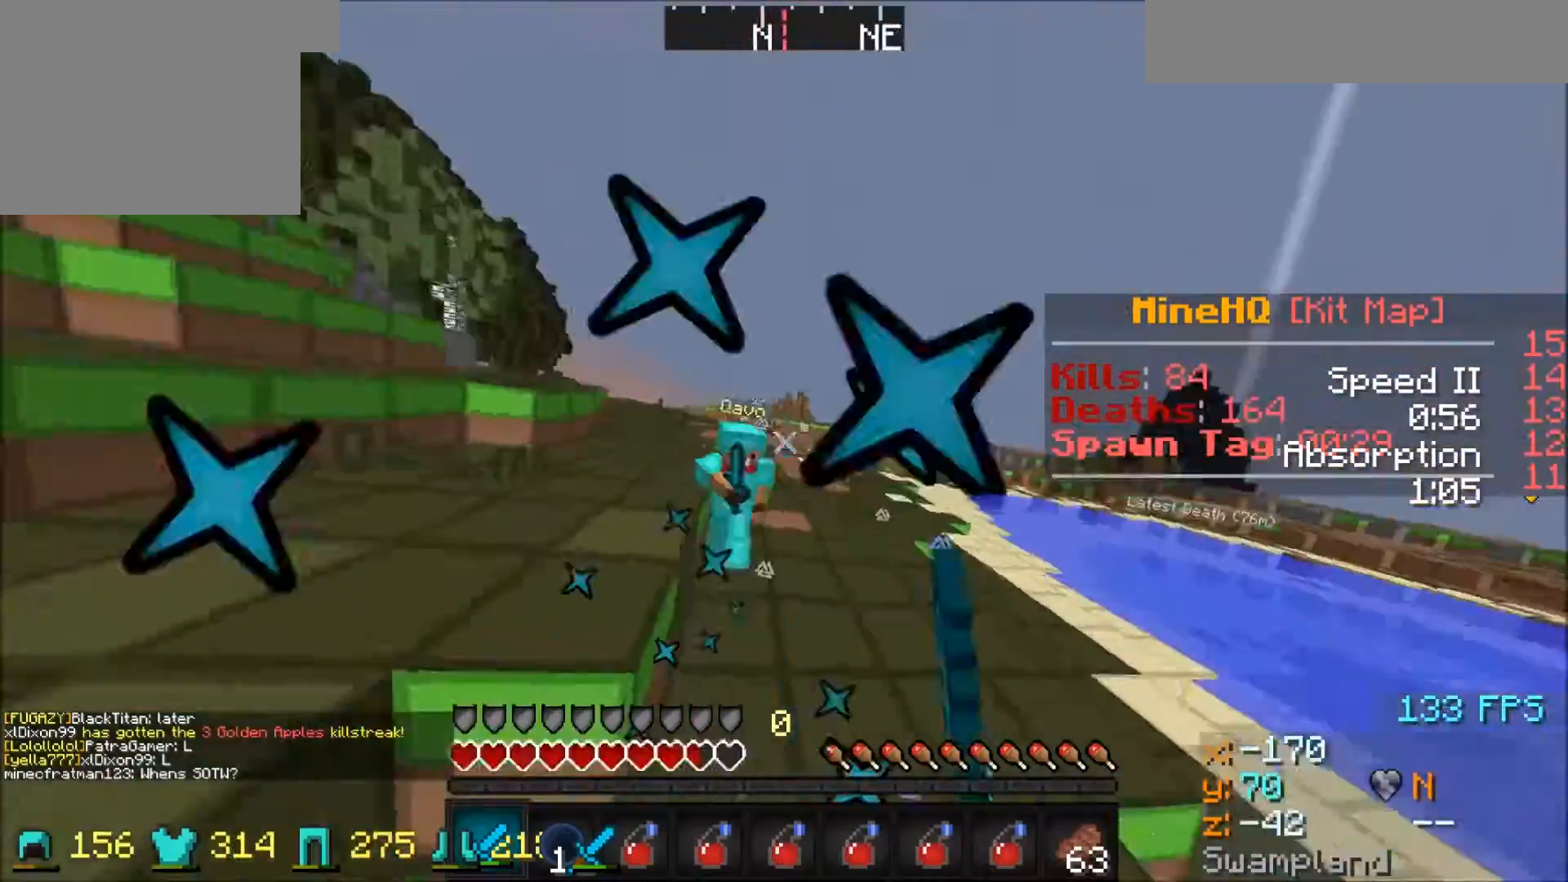
{"keys": ["w"], "events": [[200, "a", "down"], [367, "a", "up"]]}
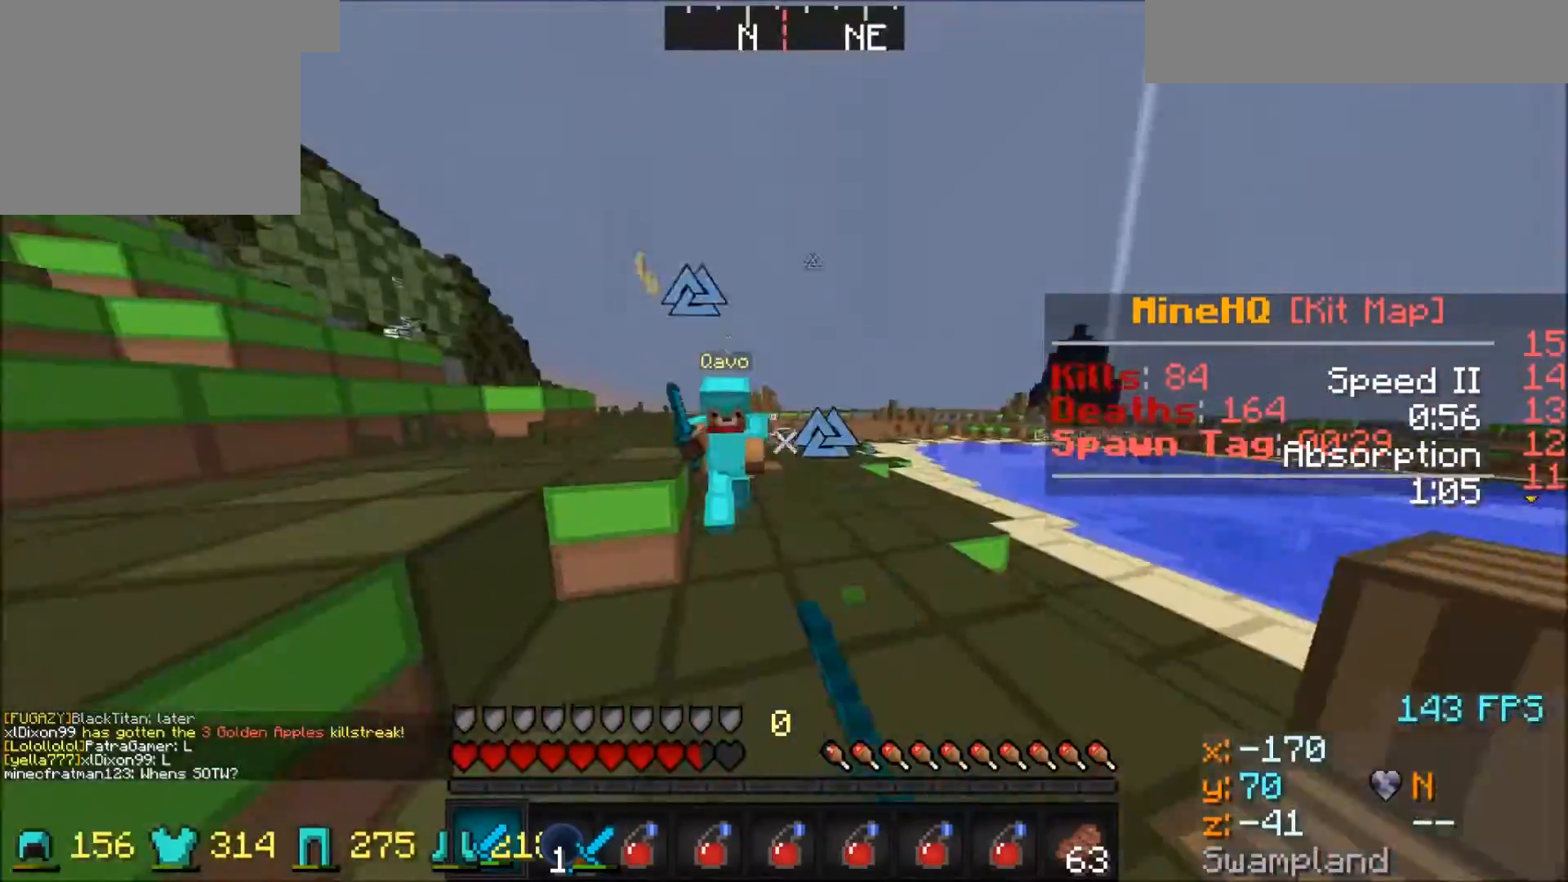
{"keys": ["a", "w"], "events": [[167, "a", "down"]]}
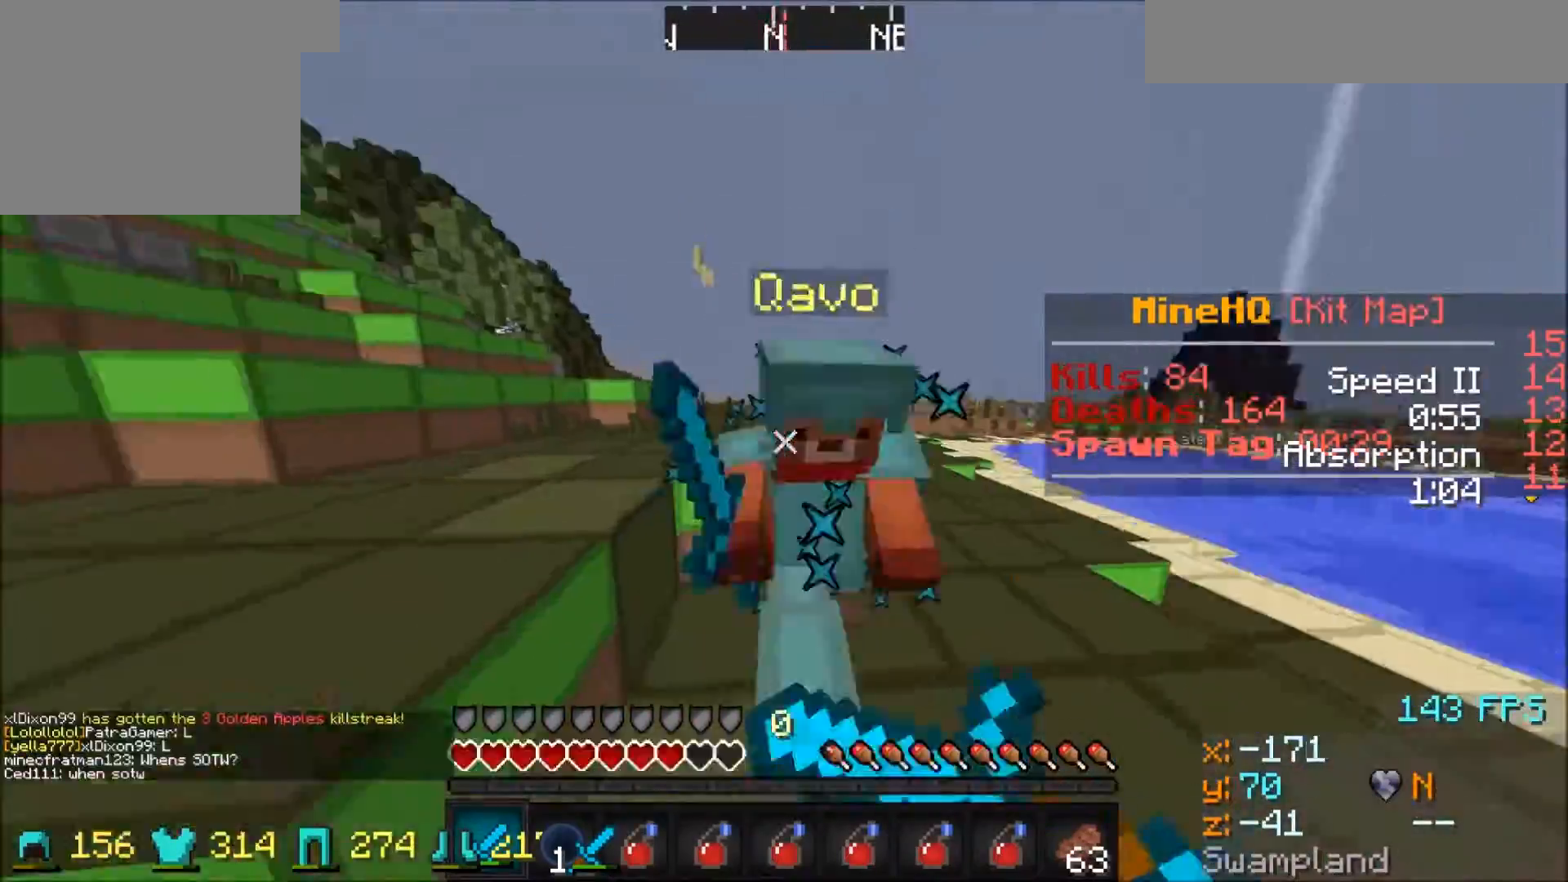
{"keys": ["a", "w"], "events": []}
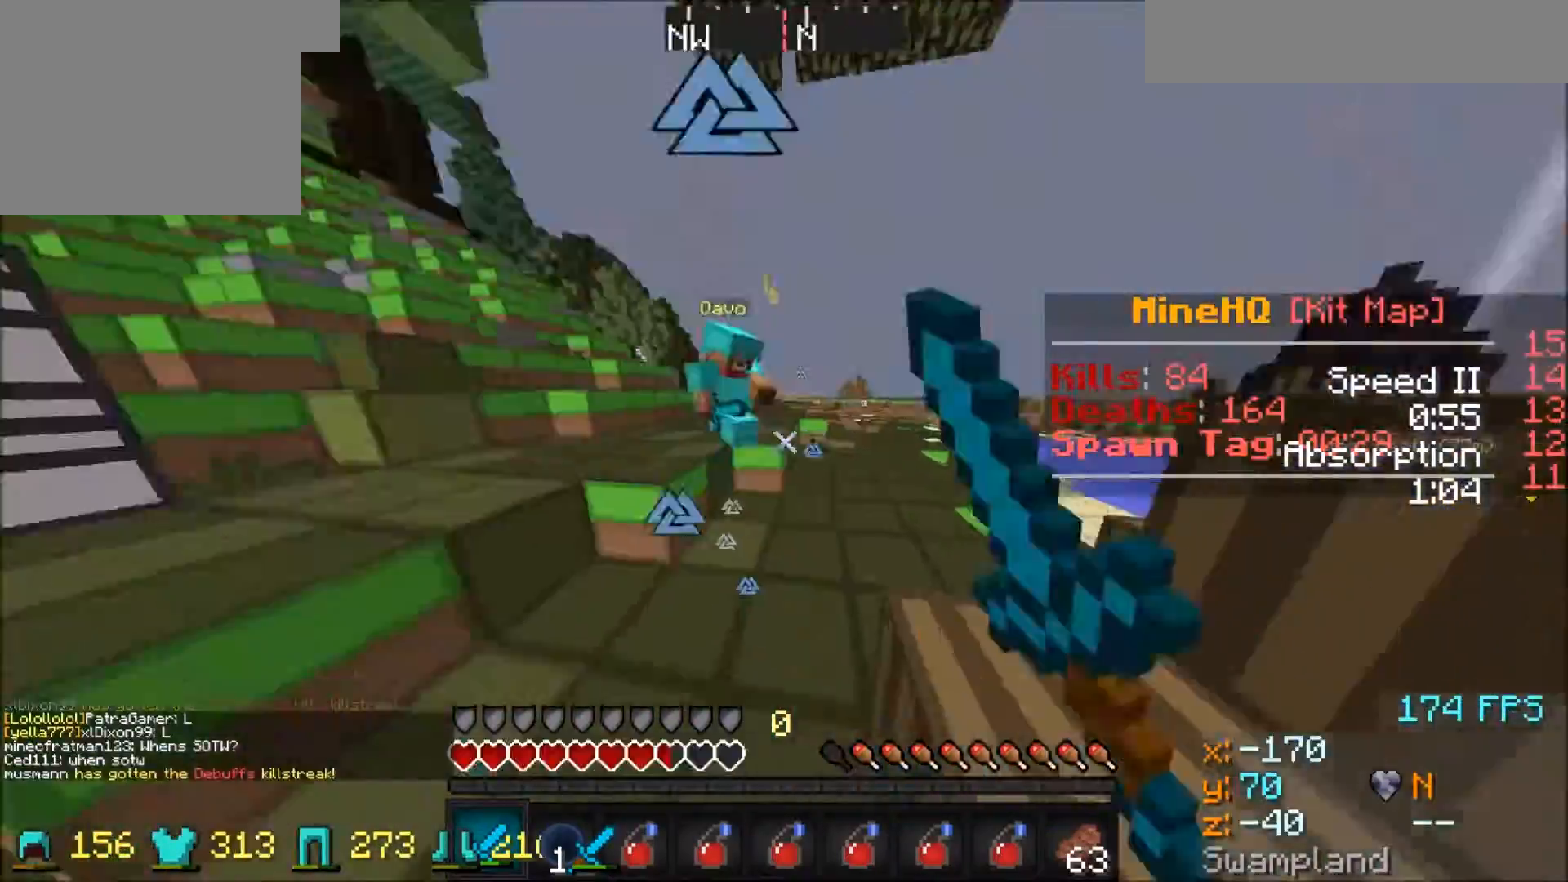
{"keys": ["a", "w"], "events": []}
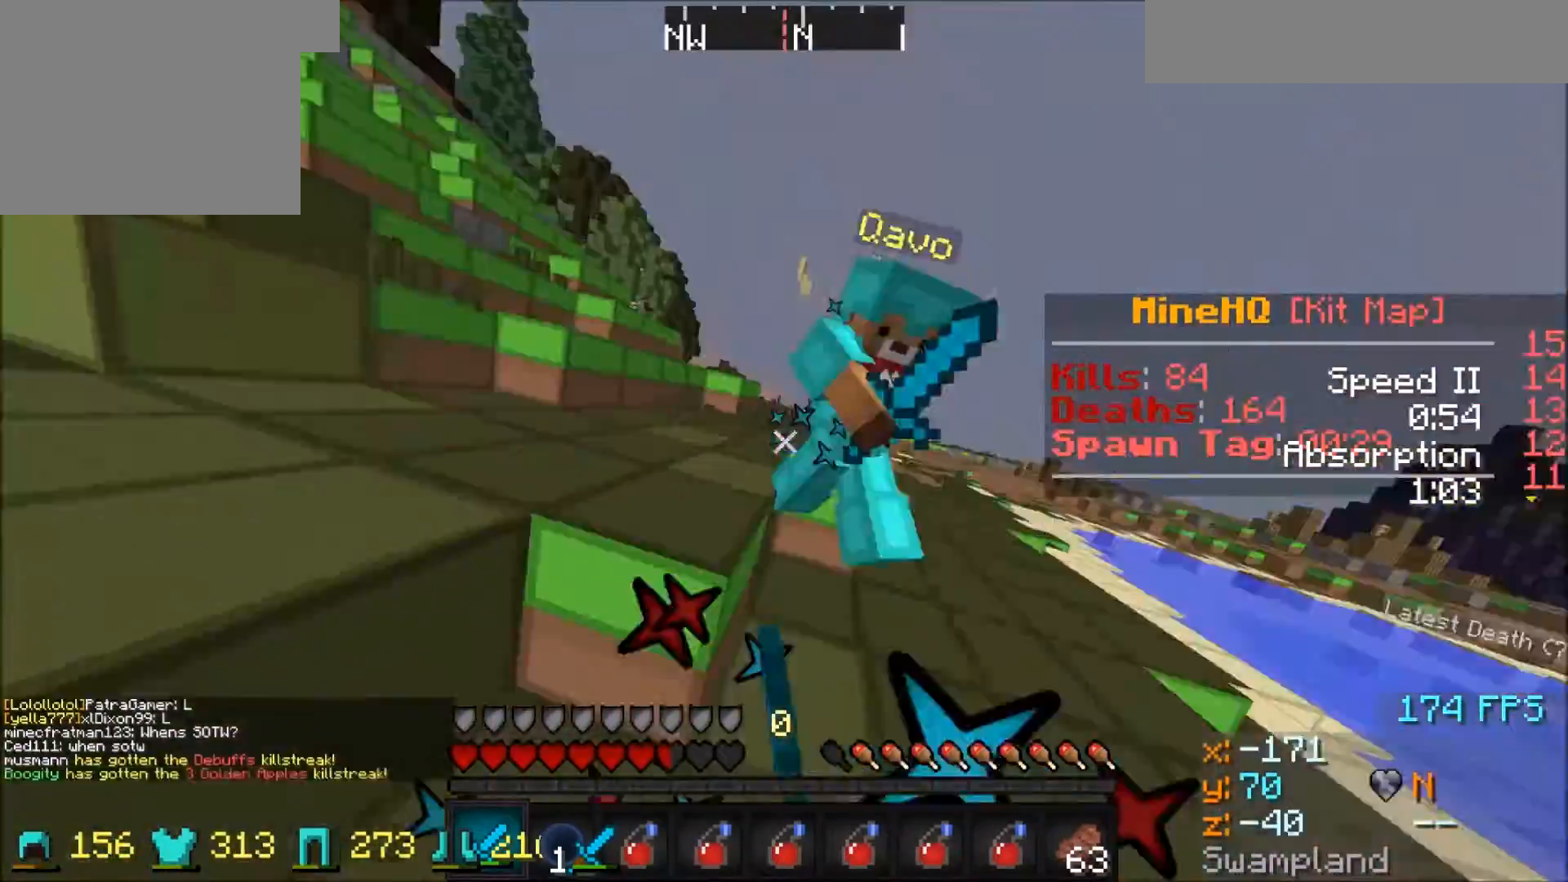
{"keys": ["a", "w"], "events": []}
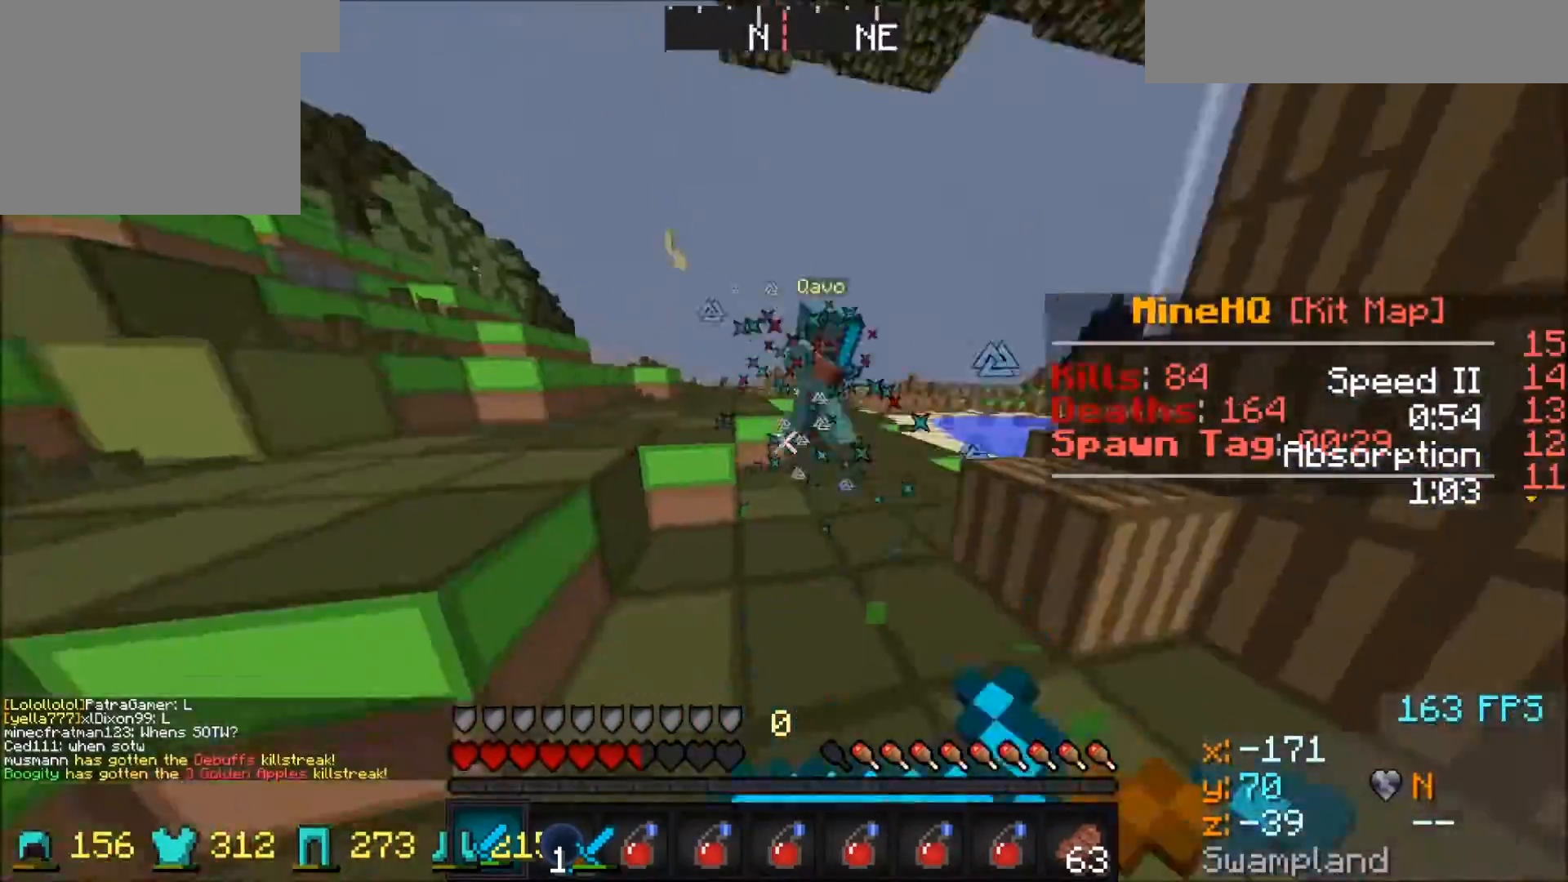
{"keys": ["a", "w"], "events": []}
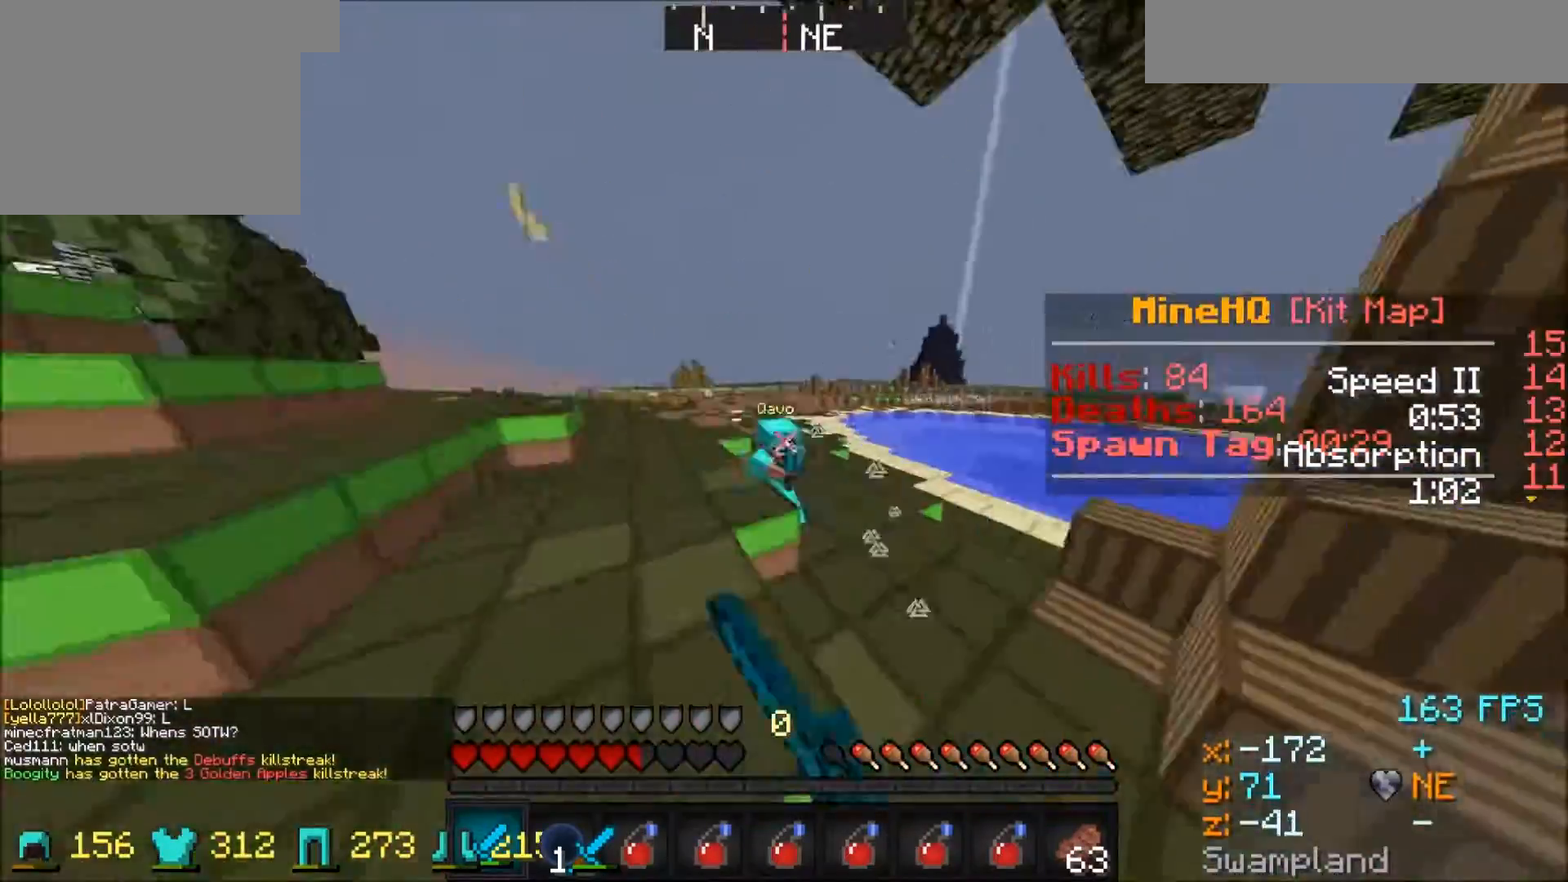
{"keys": ["w"], "events": [[467, "a", "up"]]}
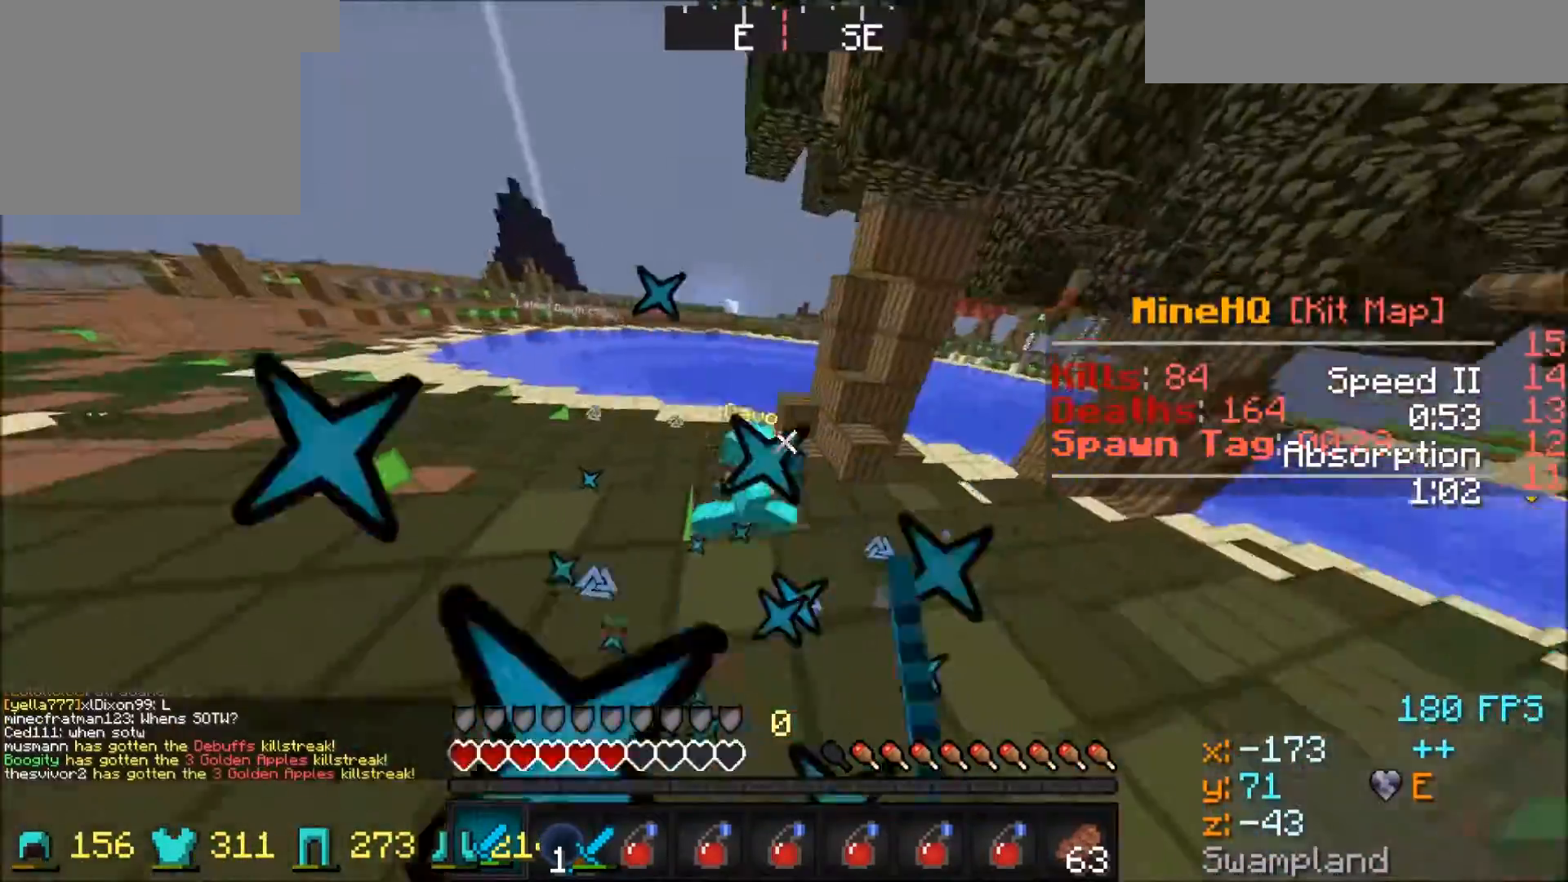
{"keys": ["w"], "events": [[33, "d", "down"], [166, "w", "up"], [300, "w", "down"], [500, "d", "up"]]}
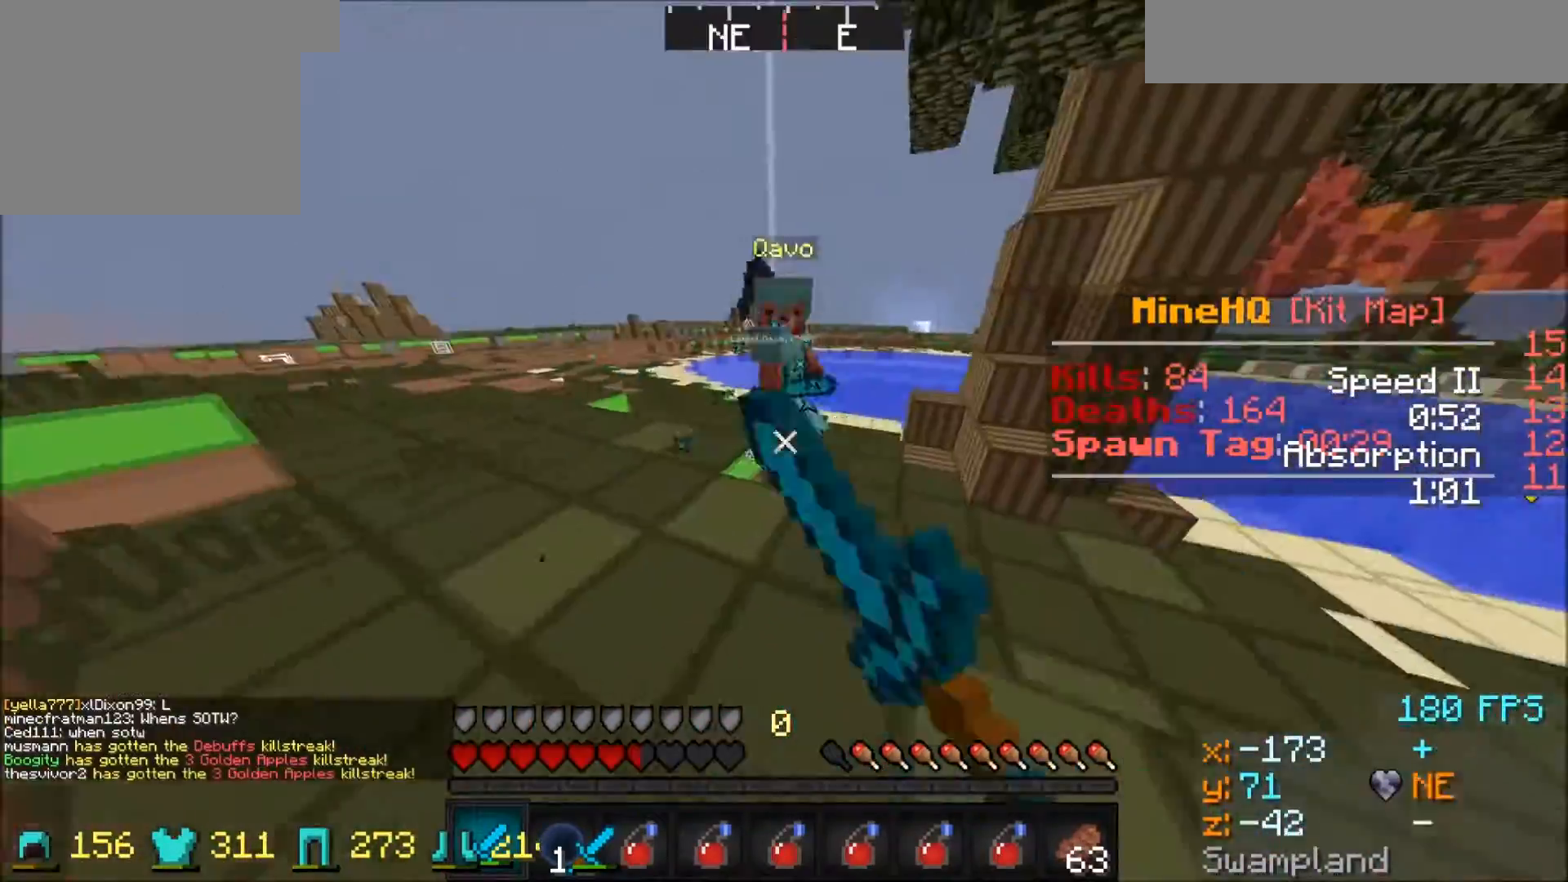
{"keys": ["a", "w"], "events": [[67, "a", "down"]]}
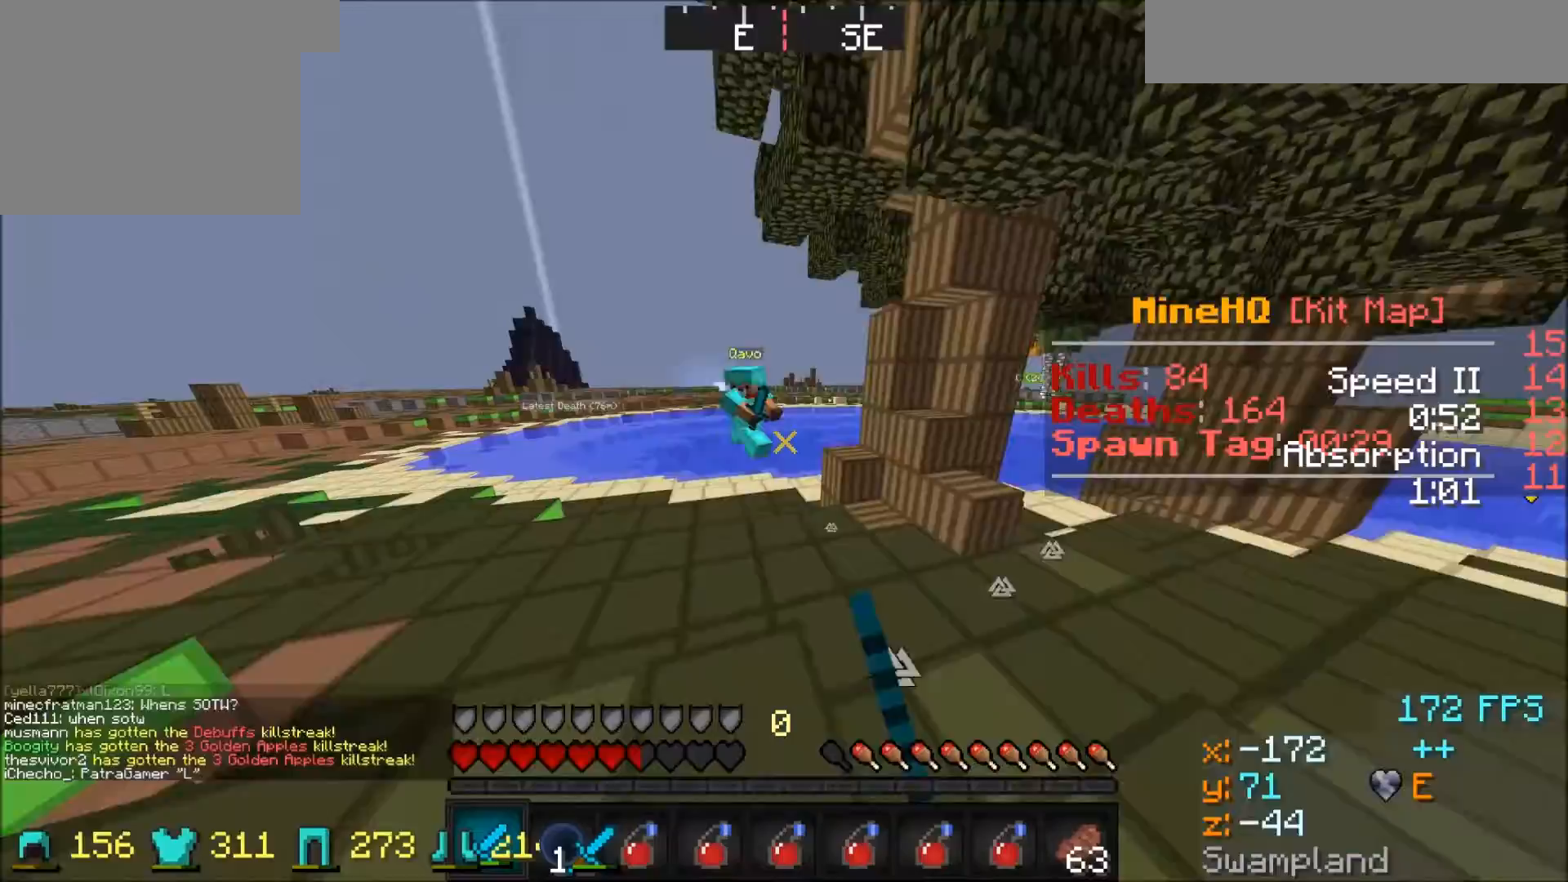
{"keys": ["a", "w"], "events": []}